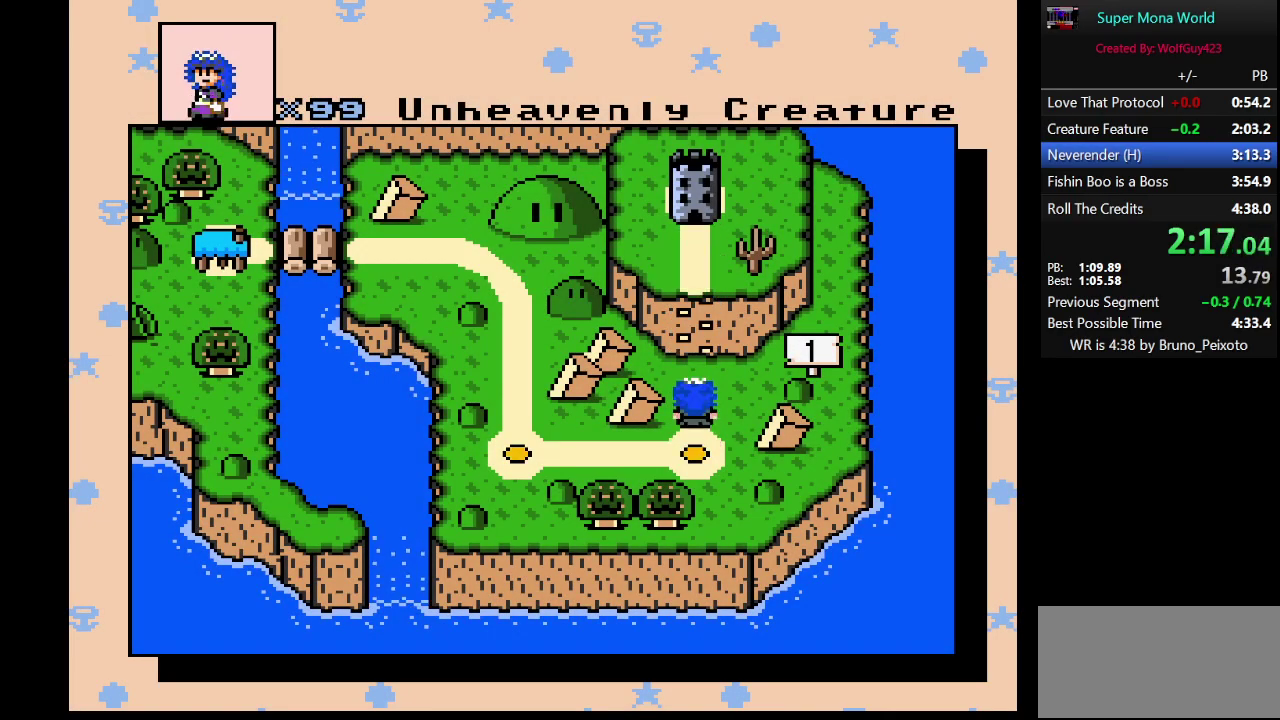
Gameplay with a controller (Nintendo layout); each line is a JSON object with the inputs held at the frame after it (dt_ms = milliseconds from this image to that frame). "events" lists button and stick changes between this image and that frame as [ms after this image, input, new state], when the widget could be followed in between. Not read: L3 R3.
{"dt_ms": 500, "buttons": ["A", "X"], "events": [[150, "X", "down"], [217, "X", "up"], [317, "A", "down"], [317, "X", "down"], [383, "A", "up"], [383, "X", "up"], [467, "A", "down"], [467, "X", "down"]]}
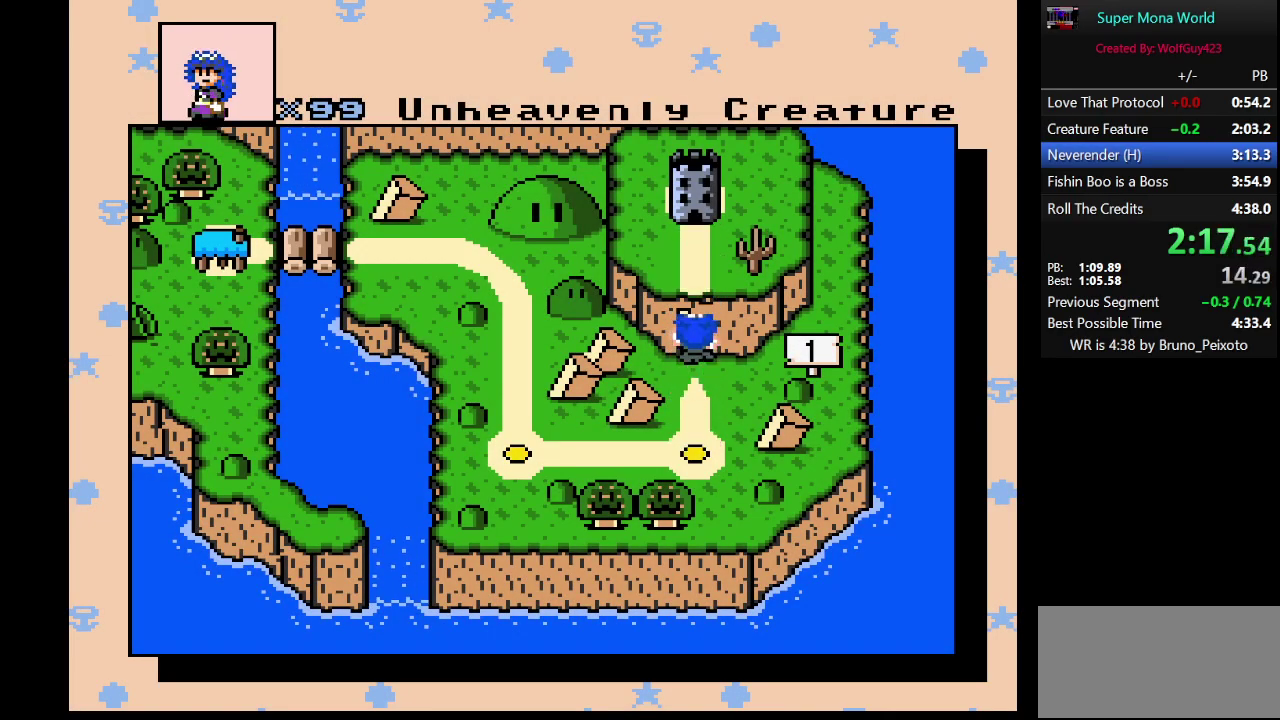
{"dt_ms": 500, "buttons": ["A", "X"], "events": [[17, "A", "up"], [17, "B", "down"], [17, "X", "up"], [83, "A", "down"], [83, "B", "up"], [83, "X", "down"], [150, "A", "up"], [150, "B", "down"], [150, "X", "up"], [217, "A", "down"], [217, "B", "up"], [217, "X", "down"], [283, "A", "up"], [283, "B", "down"], [283, "X", "up"], [333, "A", "down"], [333, "B", "up"], [400, "A", "up"], [467, "A", "down"], [467, "X", "down"]]}
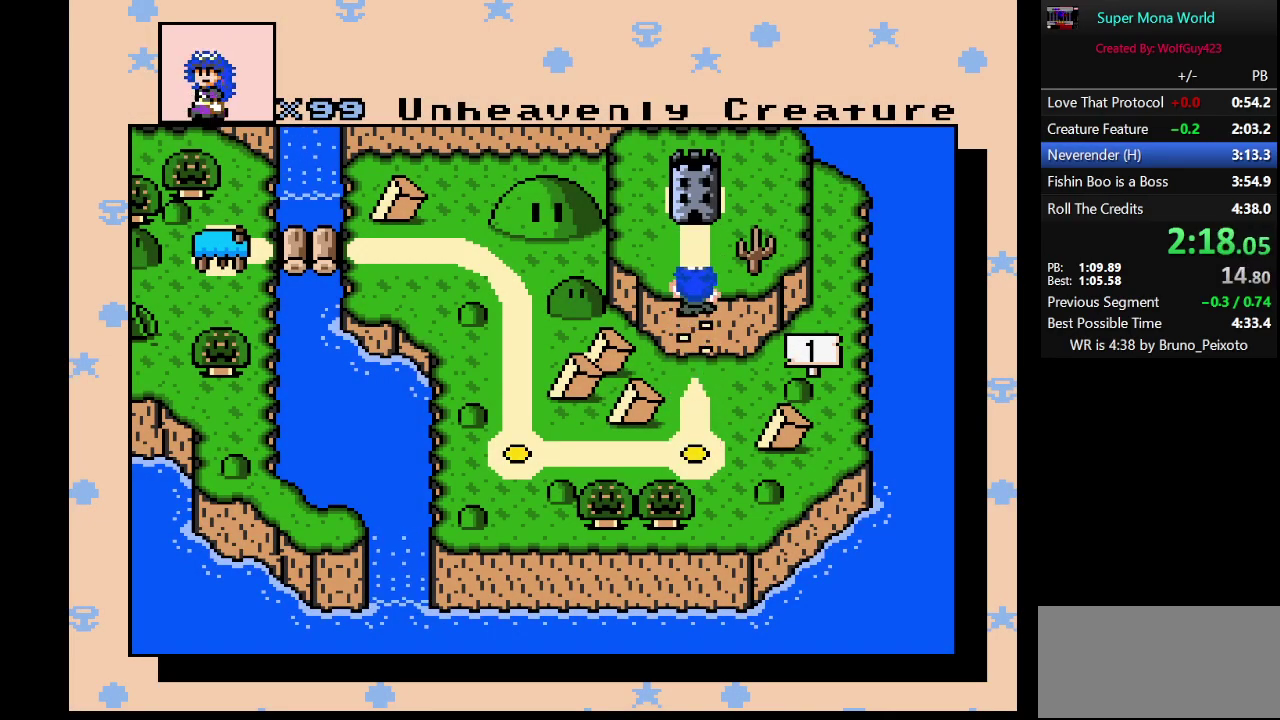
{"dt_ms": 500, "buttons": ["A", "X"], "events": [[33, "A", "up"], [33, "B", "down"], [33, "X", "up"], [67, "B", "up"], [100, "A", "down"], [100, "X", "down"], [150, "B", "down"], [150, "X", "up"], [183, "A", "up"], [217, "A", "down"], [217, "B", "up"], [250, "X", "down"], [283, "B", "down"], [283, "X", "up"], [300, "A", "up"], [333, "A", "down"], [333, "B", "up"], [367, "X", "down"], [400, "B", "down"], [400, "X", "up"], [433, "A", "up"], [467, "A", "down"], [467, "B", "up"], [500, "X", "down"]]}
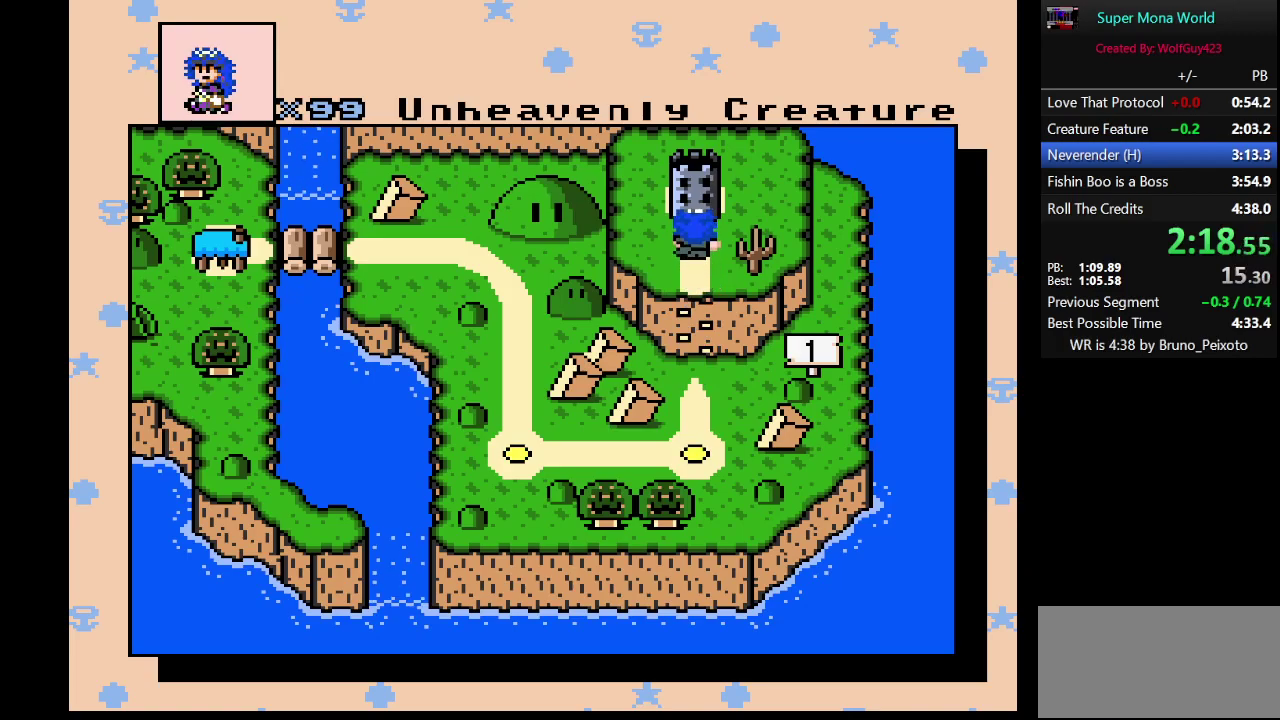
{"dt_ms": 500, "buttons": ["A", "X"], "events": [[33, "B", "down"], [33, "X", "up"], [50, "A", "up"], [83, "A", "down"], [83, "B", "up"], [117, "X", "down"], [150, "B", "down"], [150, "X", "up"], [183, "A", "up"], [217, "A", "down"], [217, "B", "up"], [217, "X", "down"], [283, "B", "down"], [283, "X", "up"], [317, "A", "up"], [367, "A", "down"], [367, "B", "up"], [367, "X", "down"], [400, "X", "up"], [433, "A", "up"], [433, "B", "down"], [467, "A", "down"], [467, "B", "up"], [500, "X", "down"]]}
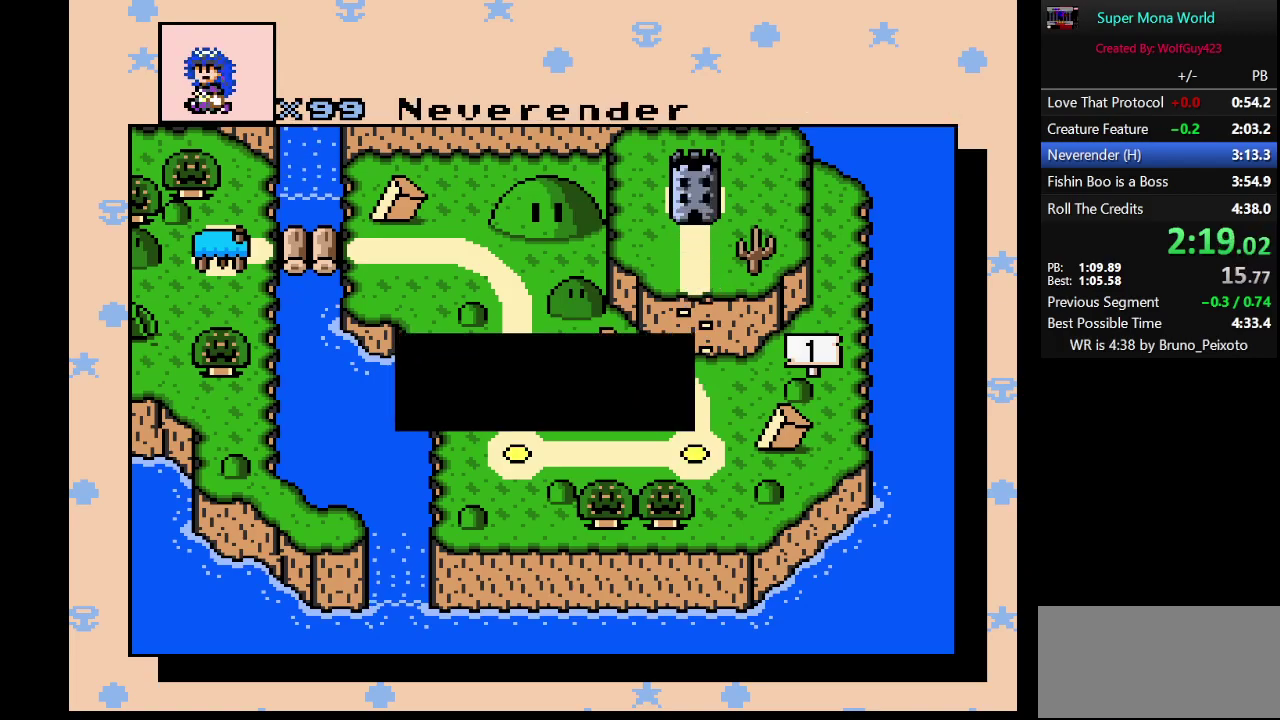
{"dt_ms": 500, "buttons": ["A", "X"], "events": [[33, "B", "down"], [33, "X", "up"], [50, "A", "up"], [83, "A", "down"], [83, "B", "up"], [117, "X", "down"], [150, "B", "down"], [150, "X", "up"], [183, "A", "up"], [217, "A", "down"], [217, "B", "up"], [250, "X", "down"], [283, "B", "down"], [283, "X", "up"], [317, "A", "up"], [350, "A", "down"], [350, "B", "up"], [367, "X", "down"], [400, "B", "down"], [400, "X", "up"], [433, "A", "up"], [467, "A", "down"], [467, "B", "up"], [500, "X", "down"]]}
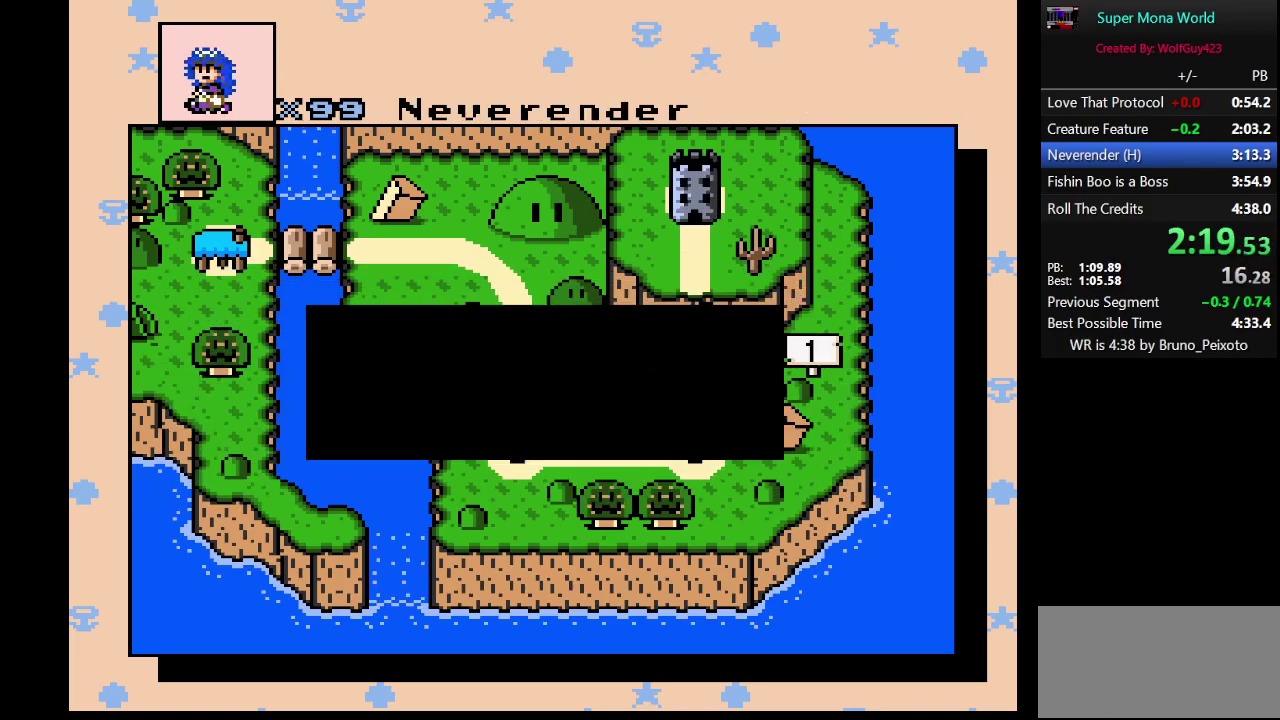
{"dt_ms": 500, "buttons": ["A", "X"], "events": [[50, "A", "up"], [50, "B", "down"], [50, "X", "up"], [117, "A", "down"], [117, "B", "up"], [117, "X", "down"], [150, "X", "up"], [183, "A", "up"], [183, "B", "down"], [217, "B", "up"], [250, "A", "down"], [250, "X", "down"], [267, "X", "up"], [300, "A", "up"], [300, "B", "down"], [333, "A", "down"], [333, "B", "up"], [367, "X", "down"], [400, "B", "down"], [400, "X", "up"], [433, "A", "up"], [467, "A", "down"], [467, "B", "up"], [500, "X", "down"]]}
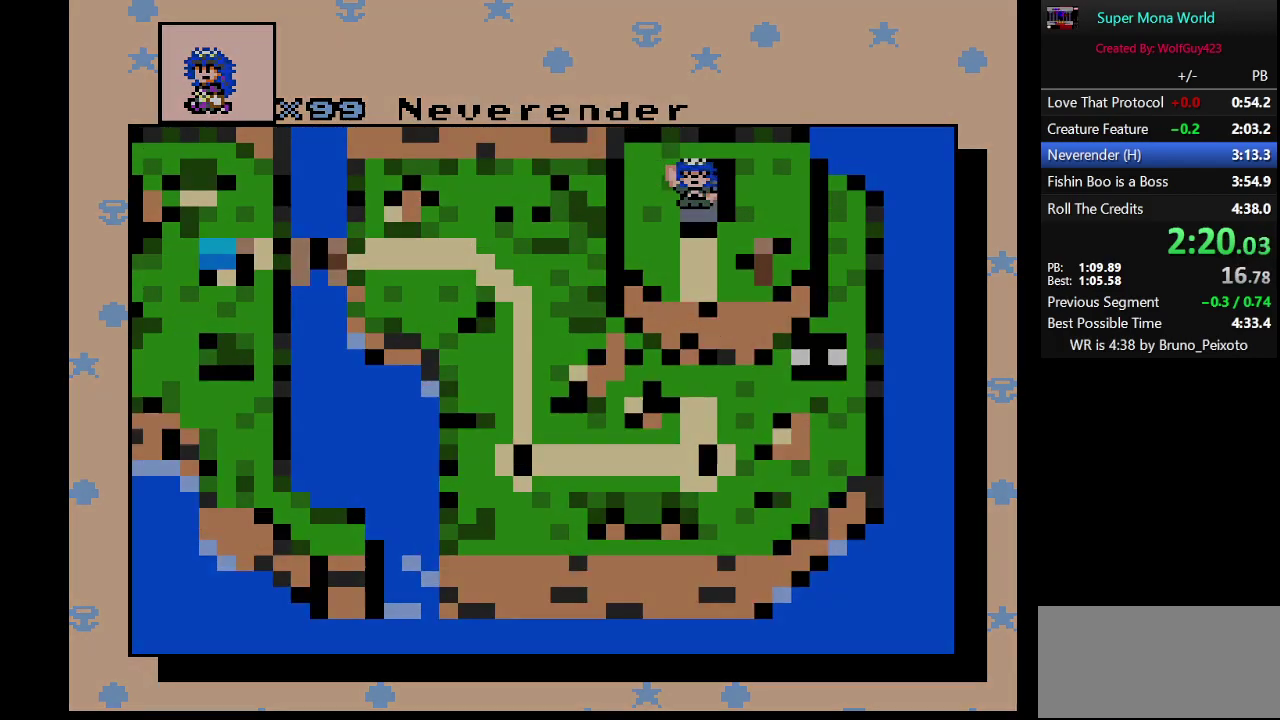
{"dt_ms": 1000, "buttons": [], "events": [[33, "B", "down"], [33, "X", "up"], [67, "A", "up"], [67, "B", "up"], [100, "A", "down"], [133, "X", "down"], [150, "B", "down"], [150, "X", "up"], [183, "A", "up"], [217, "A", "down"], [217, "B", "up"], [250, "X", "down"], [283, "B", "down"], [283, "X", "up"], [300, "A", "up"], [333, "A", "down"], [333, "B", "up"], [367, "X", "down"], [400, "B", "down"], [400, "X", "up"], [433, "A", "up"], [433, "B", "up"], [467, "A", "down"], [467, "X", "down"], [533, "X", "up"], [550, "A", "up"], [867, "Y", "down"], [967, "Y", "up"]]}
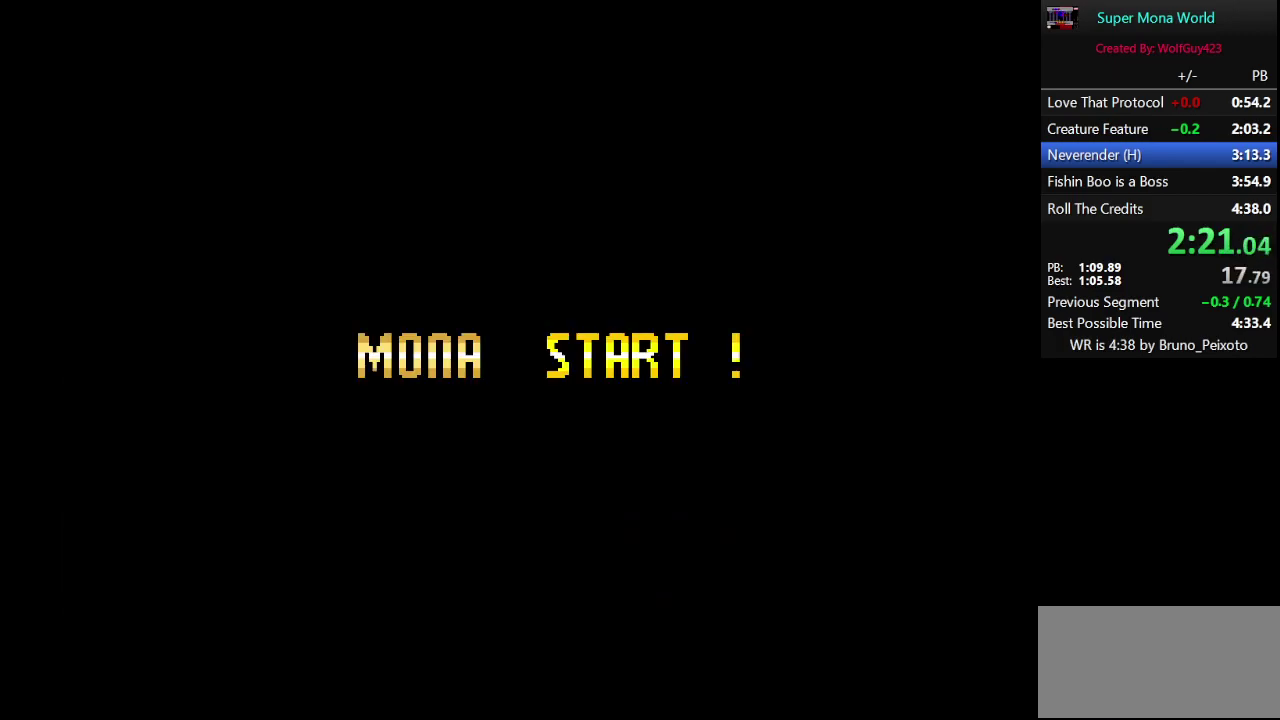
{"dt_ms": 500, "buttons": ["Y"], "events": [[117, "Y", "down"]]}
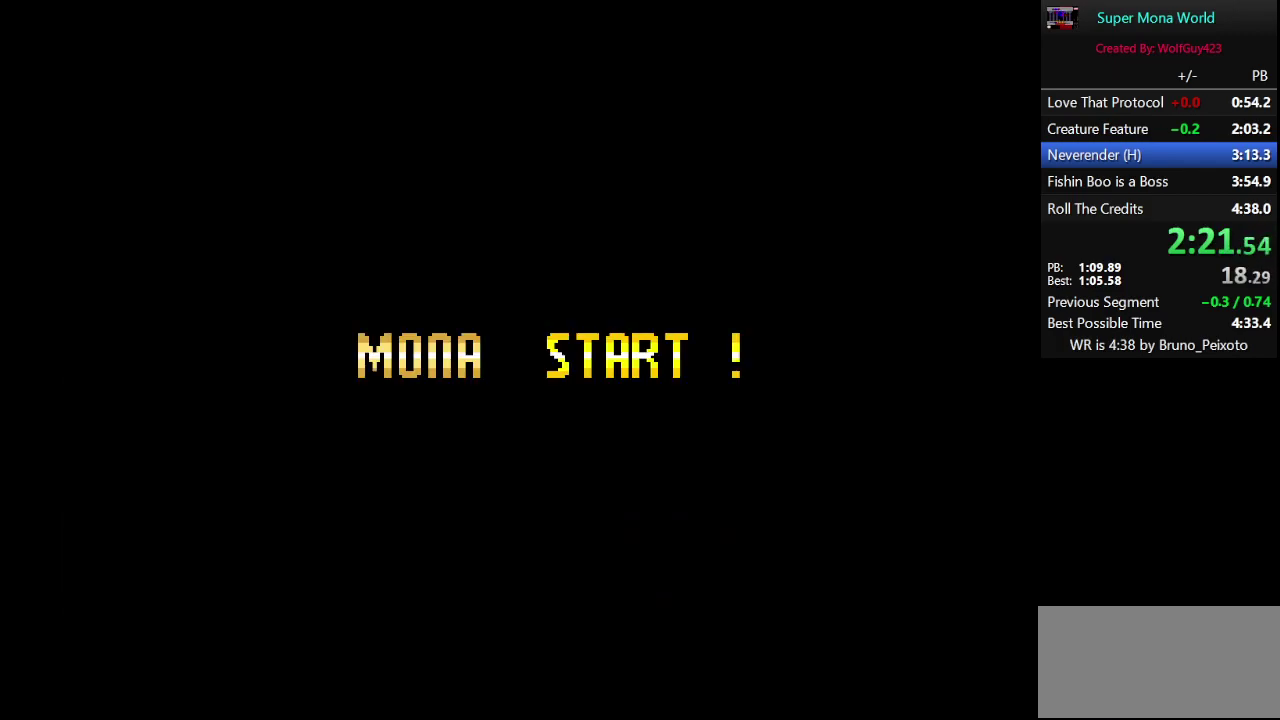
{"dt_ms": 500, "buttons": ["Y"], "events": []}
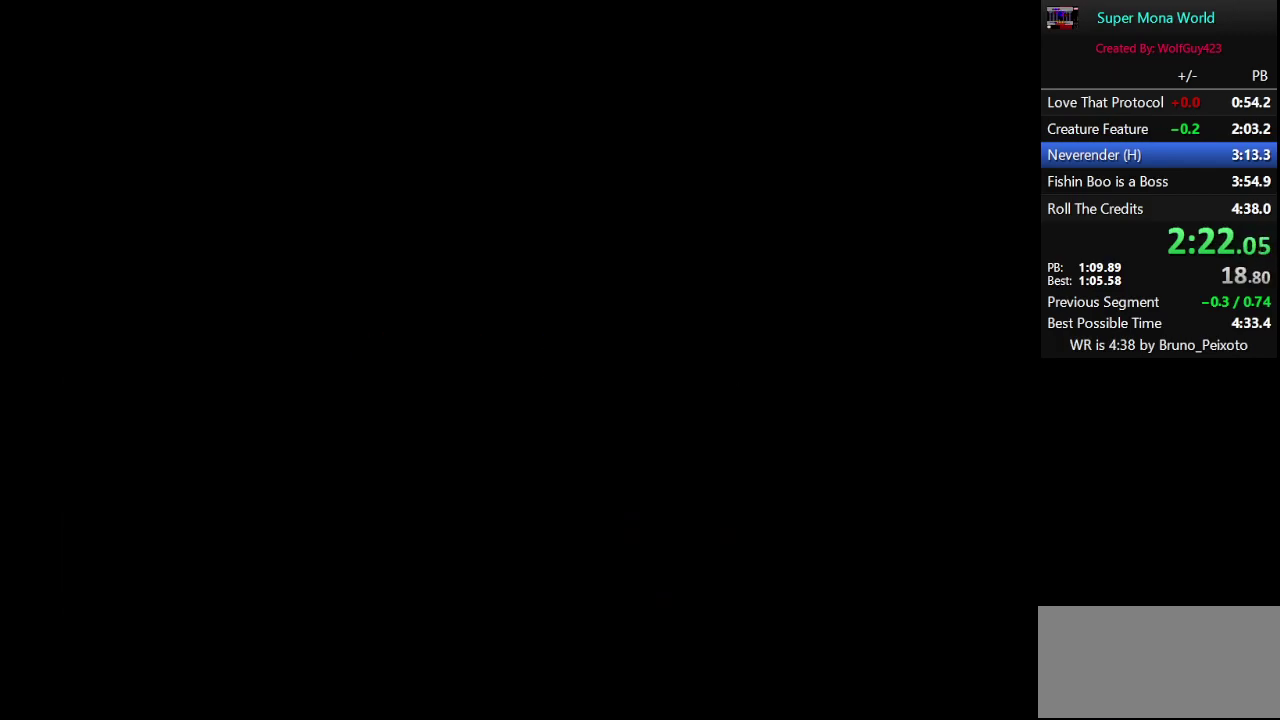
{"dt_ms": 500, "buttons": ["Y", "DPAD_RIGHT"], "events": [[400, "DPAD_RIGHT", "down"]]}
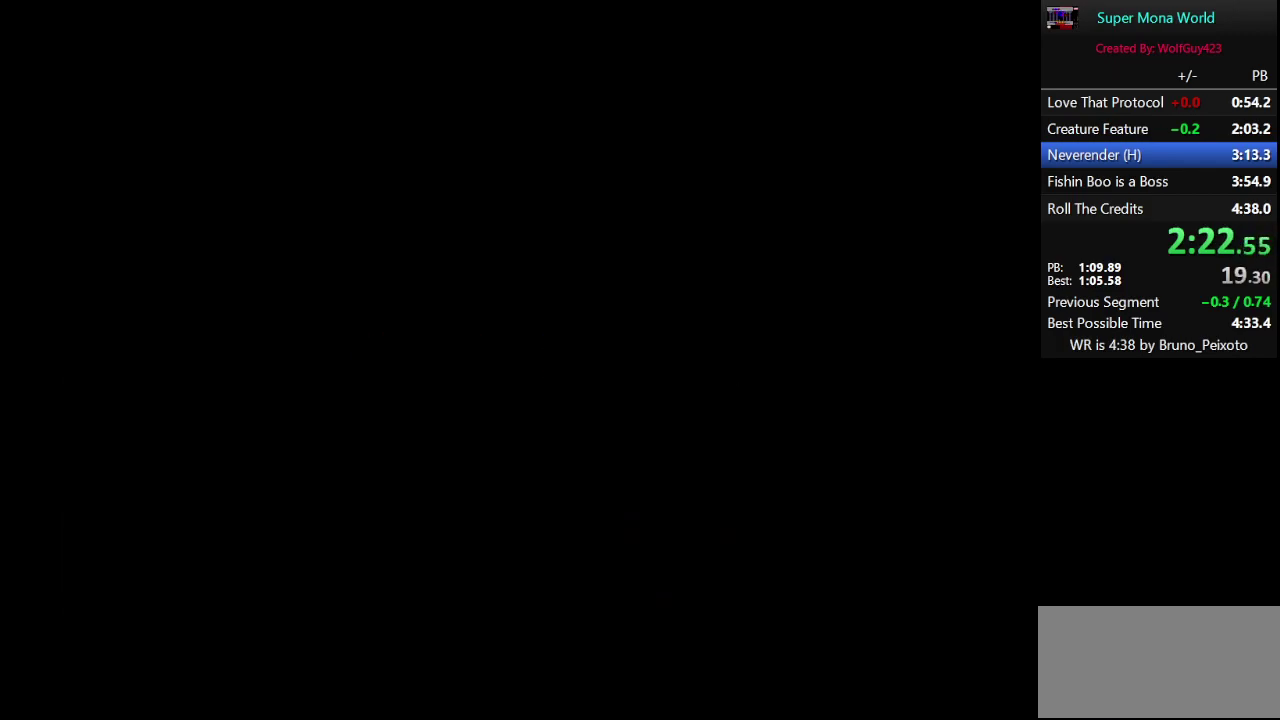
{"dt_ms": 500, "buttons": ["Y"], "events": [[217, "DPAD_RIGHT", "up"]]}
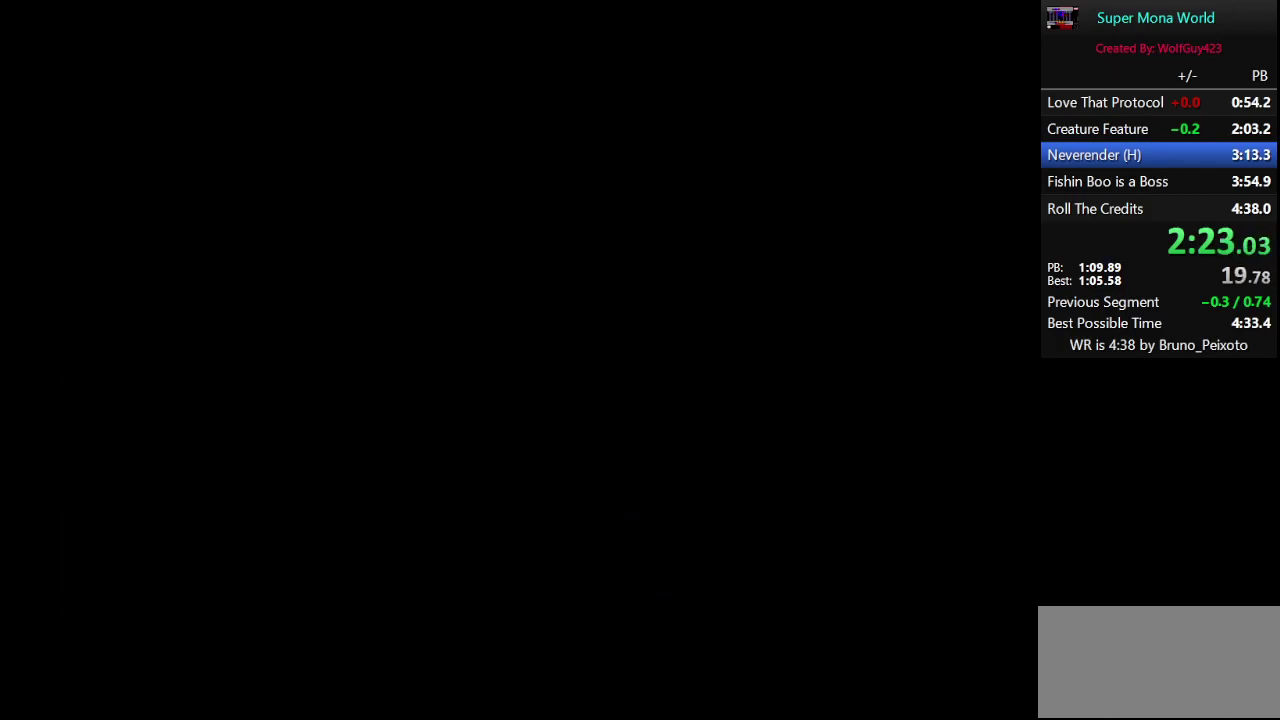
{"dt_ms": 500, "buttons": ["Y"], "events": []}
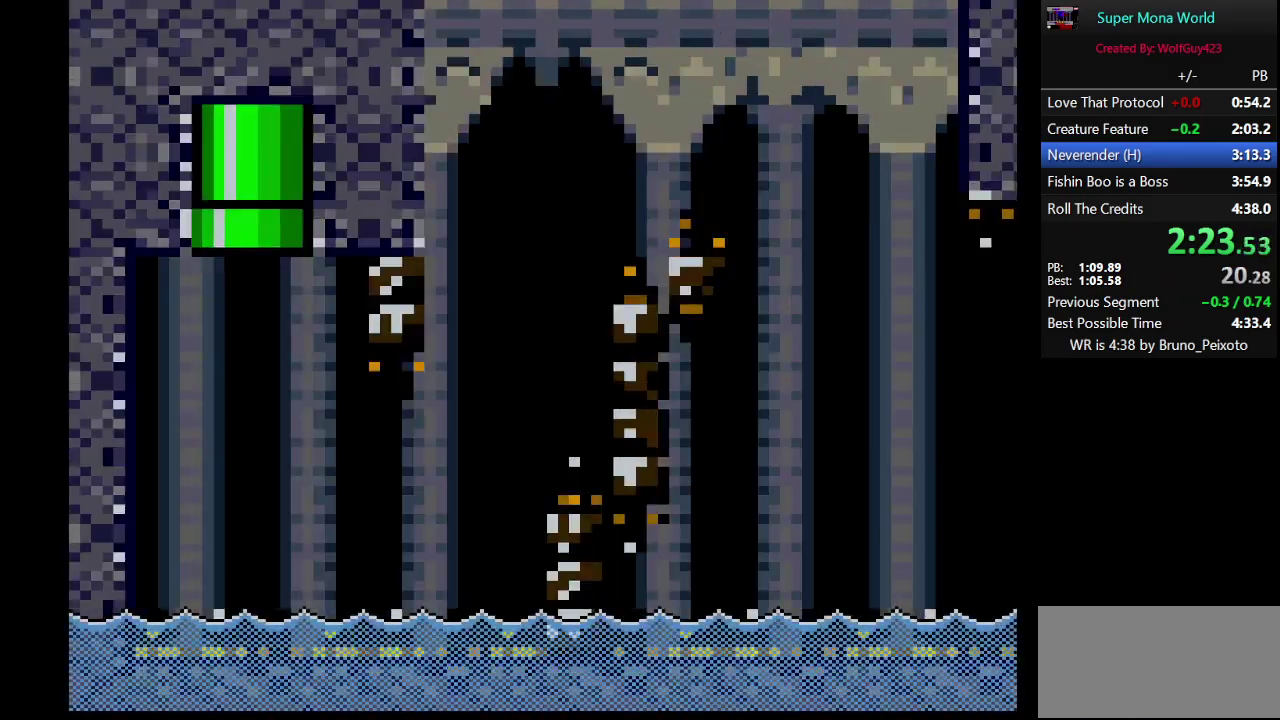
{"dt_ms": 500, "buttons": ["Y"], "events": []}
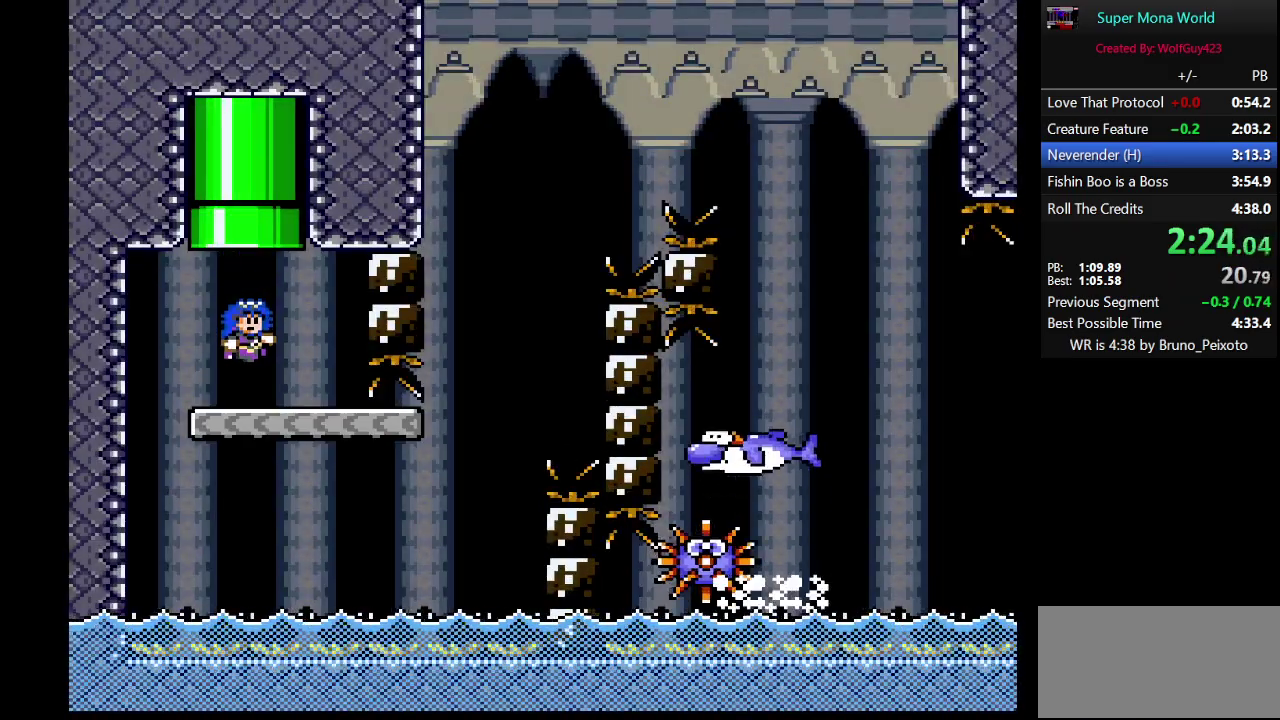
{"dt_ms": 500, "buttons": ["Y", "DPAD_RIGHT"], "events": [[233, "DPAD_RIGHT", "down"]]}
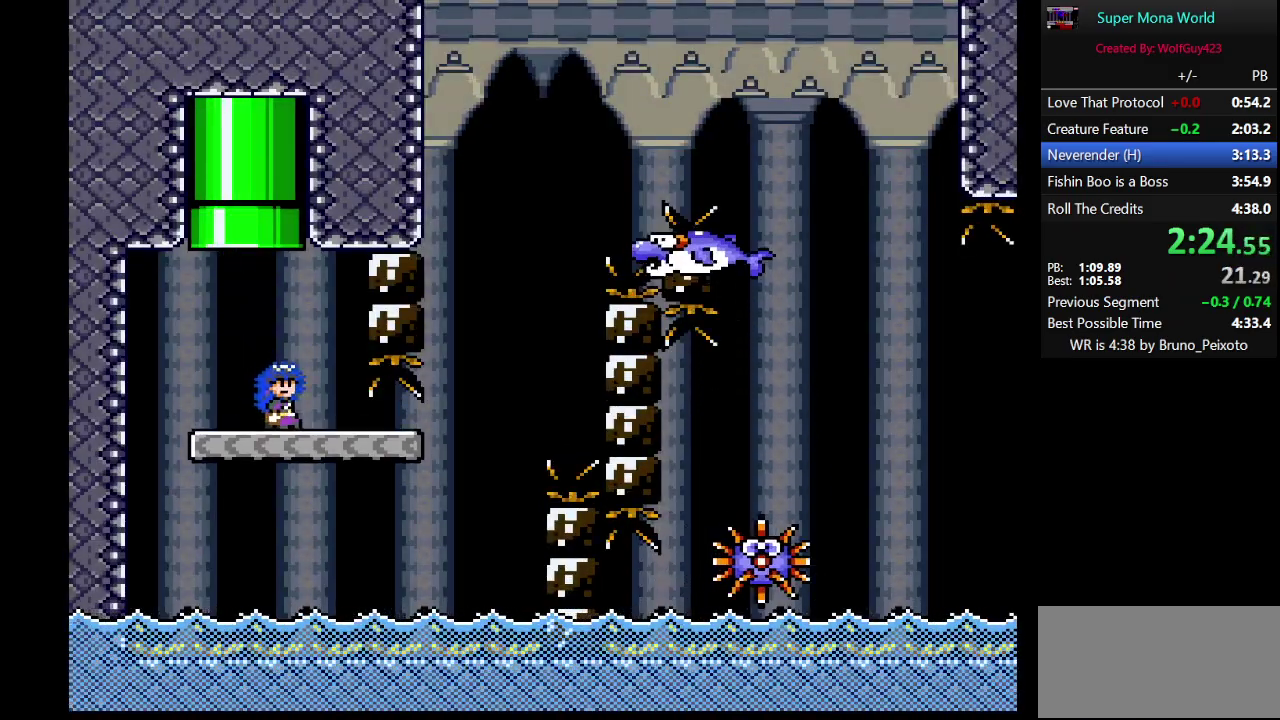
{"dt_ms": 500, "buttons": ["B", "Y", "DPAD_LEFT"], "events": [[300, "B", "down"], [400, "DPAD_RIGHT", "up"], [433, "DPAD_LEFT", "down"]]}
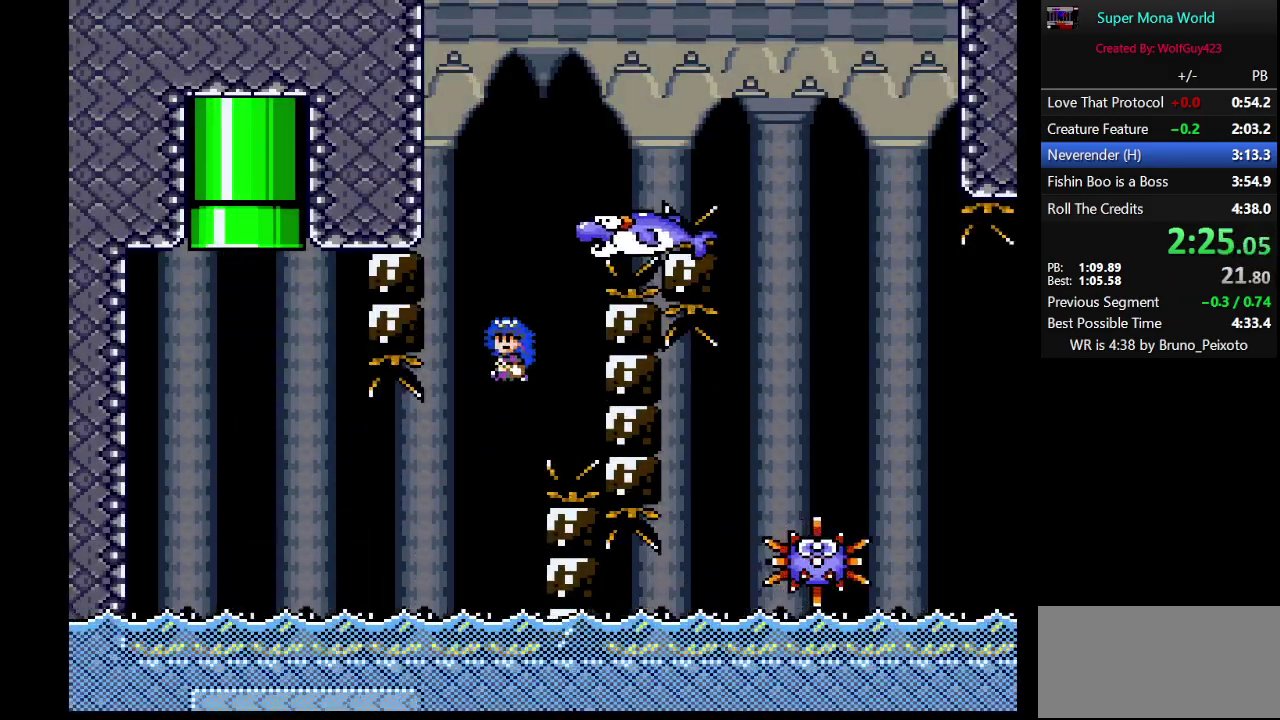
{"dt_ms": 500, "buttons": ["A", "X", "DPAD_RIGHT"], "events": [[17, "DPAD_UP", "down"], [50, "DPAD_LEFT", "up"], [83, "DPAD_RIGHT", "down"], [83, "DPAD_UP", "up"], [183, "B", "up"], [183, "Y", "up"], [267, "X", "down"], [300, "A", "down"]]}
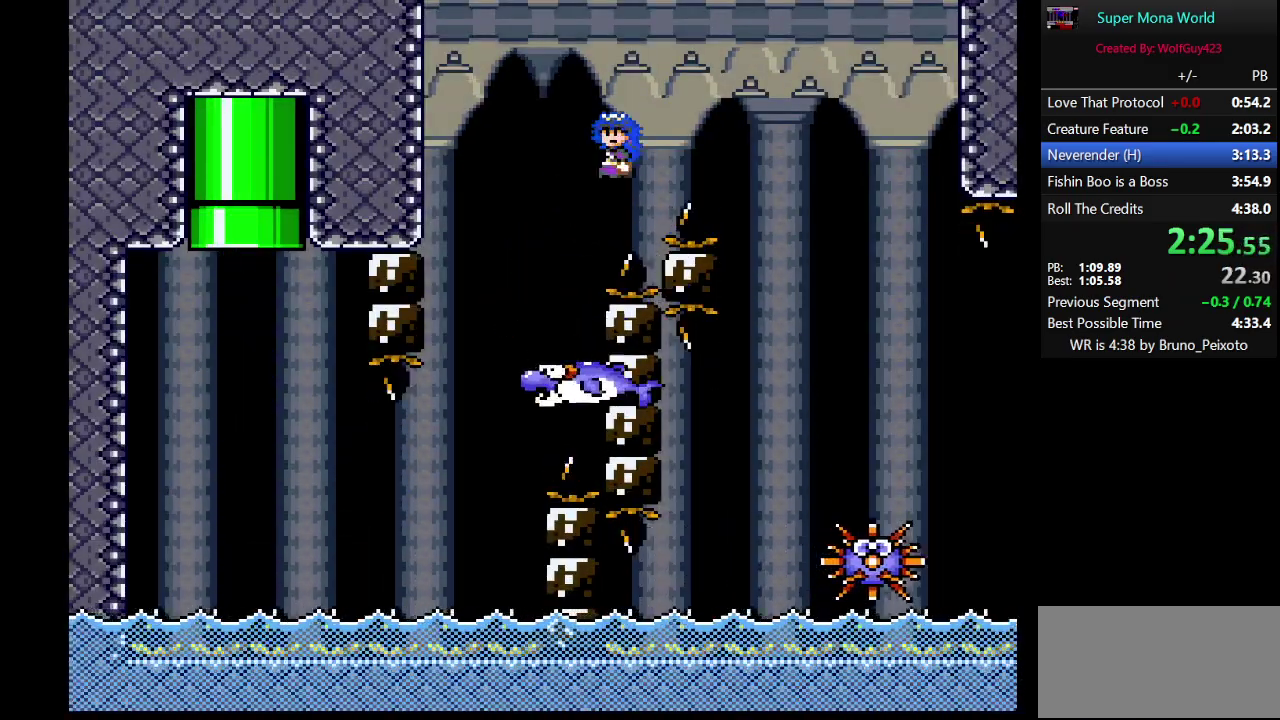
{"dt_ms": 500, "buttons": ["X", "DPAD_RIGHT"], "events": [[117, "A", "up"]]}
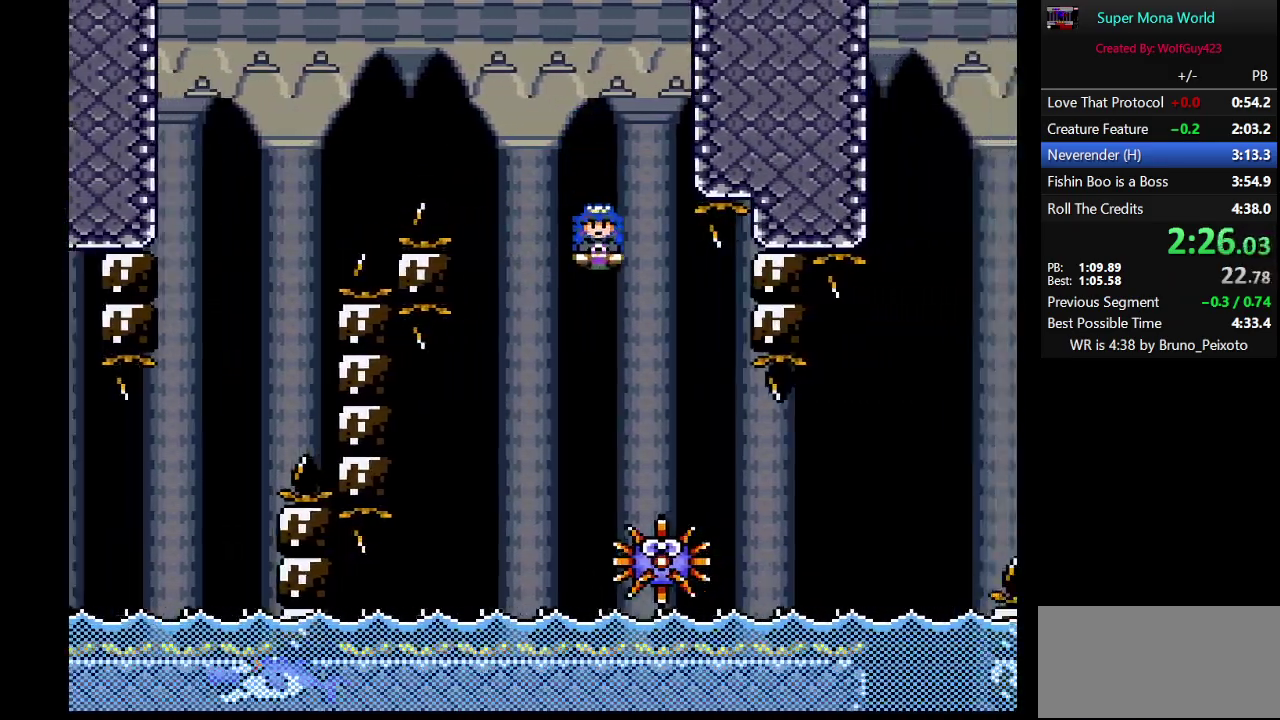
{"dt_ms": 500, "buttons": ["X", "DPAD_RIGHT"], "events": [[17, "DPAD_RIGHT", "up"], [167, "DPAD_LEFT", "down"], [317, "DPAD_LEFT", "up"], [500, "DPAD_RIGHT", "down"]]}
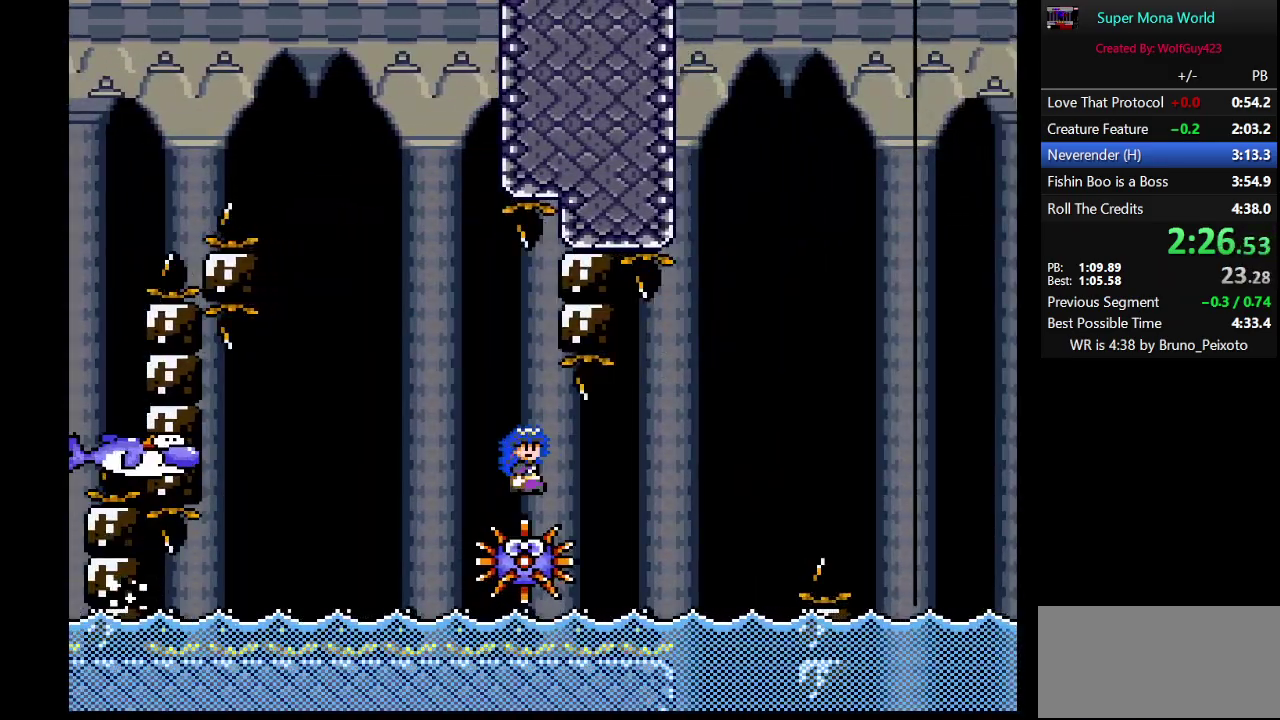
{"dt_ms": 500, "buttons": ["X", "DPAD_LEFT"], "events": [[133, "DPAD_RIGHT", "up"], [467, "DPAD_LEFT", "down"]]}
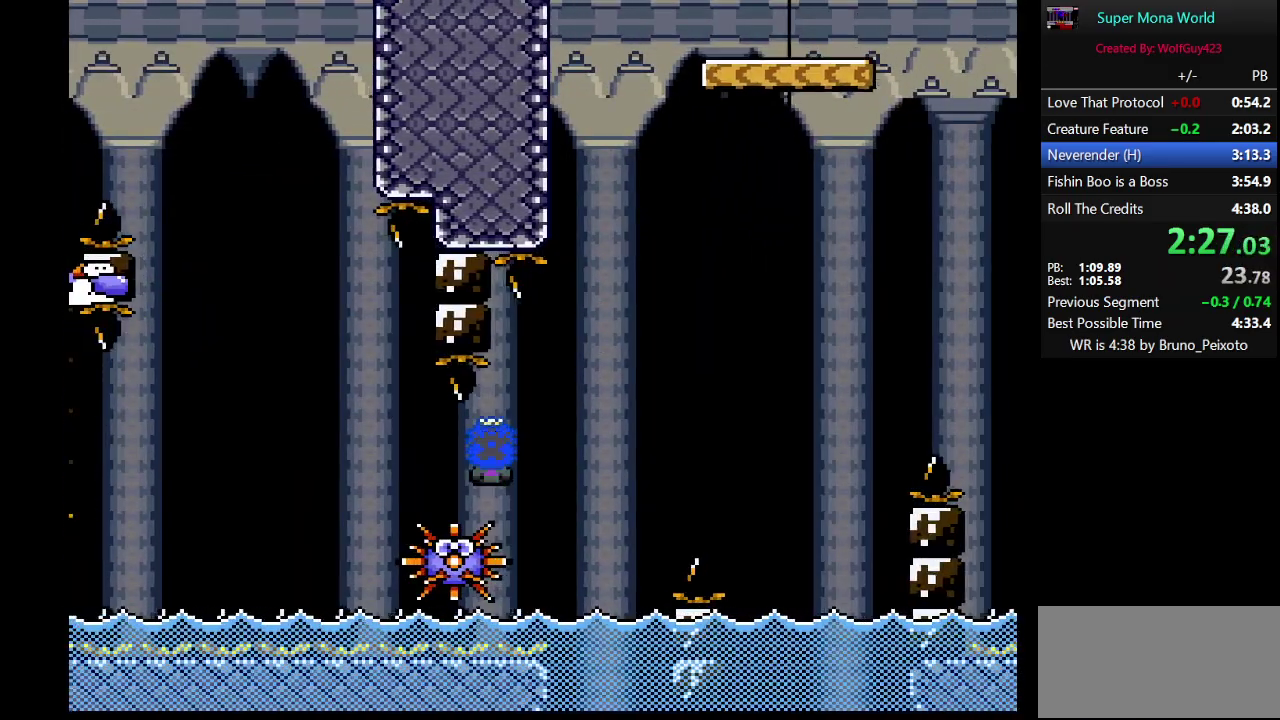
{"dt_ms": 500, "buttons": ["X"], "events": [[67, "DPAD_LEFT", "up"], [283, "DPAD_RIGHT", "down"], [417, "DPAD_RIGHT", "up"]]}
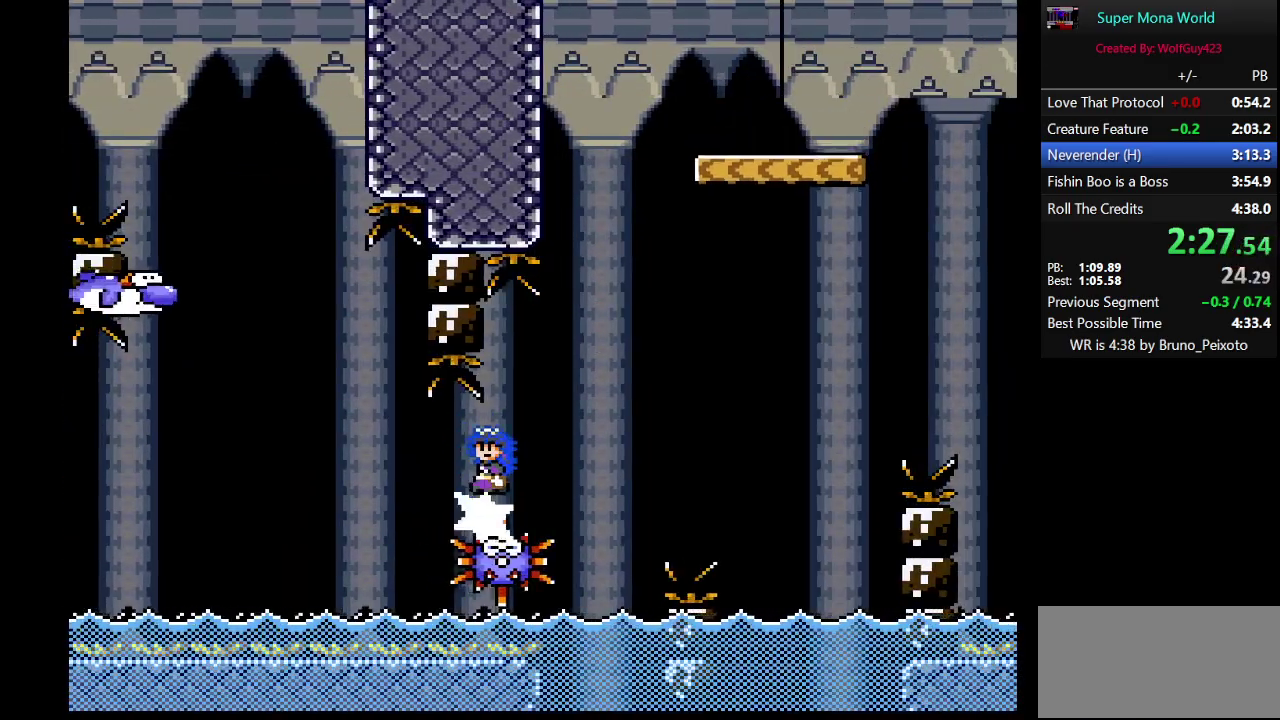
{"dt_ms": 500, "buttons": ["A", "X"], "events": [[383, "A", "down"]]}
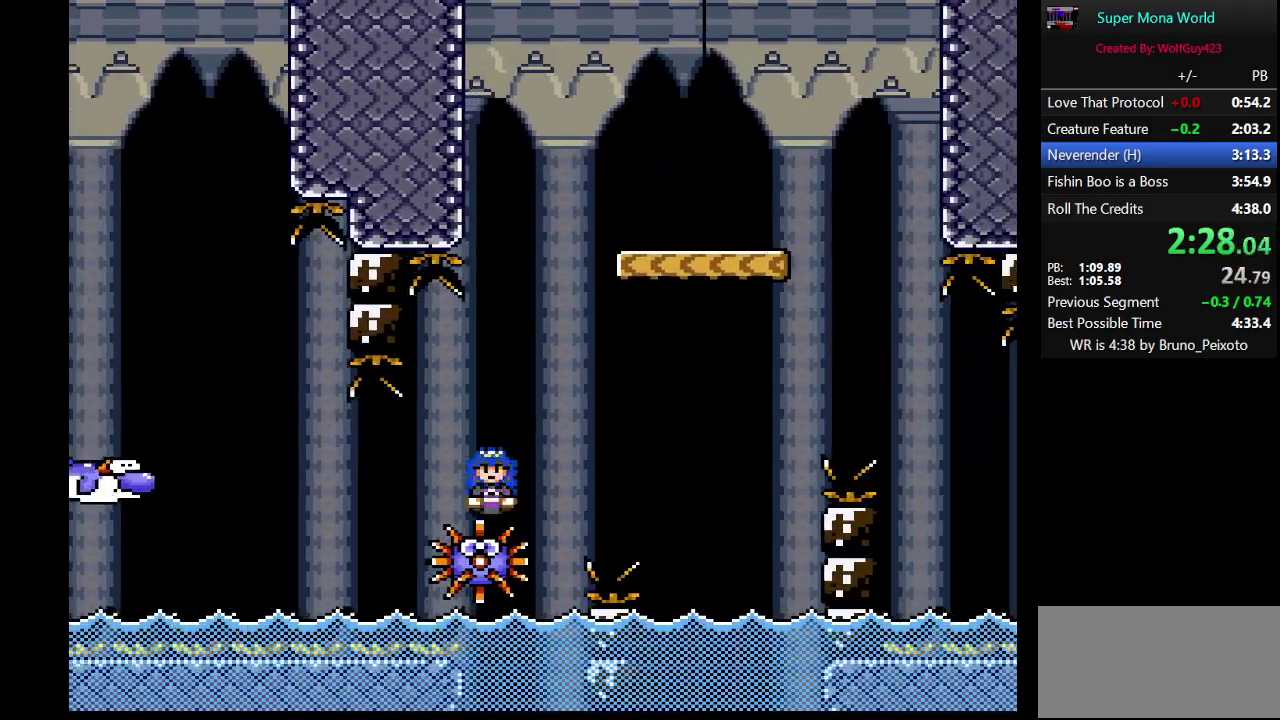
{"dt_ms": 500, "buttons": ["Y"], "events": [[167, "DPAD_RIGHT", "down"], [283, "A", "up"], [350, "X", "up"], [400, "Y", "down"], [500, "DPAD_RIGHT", "up"]]}
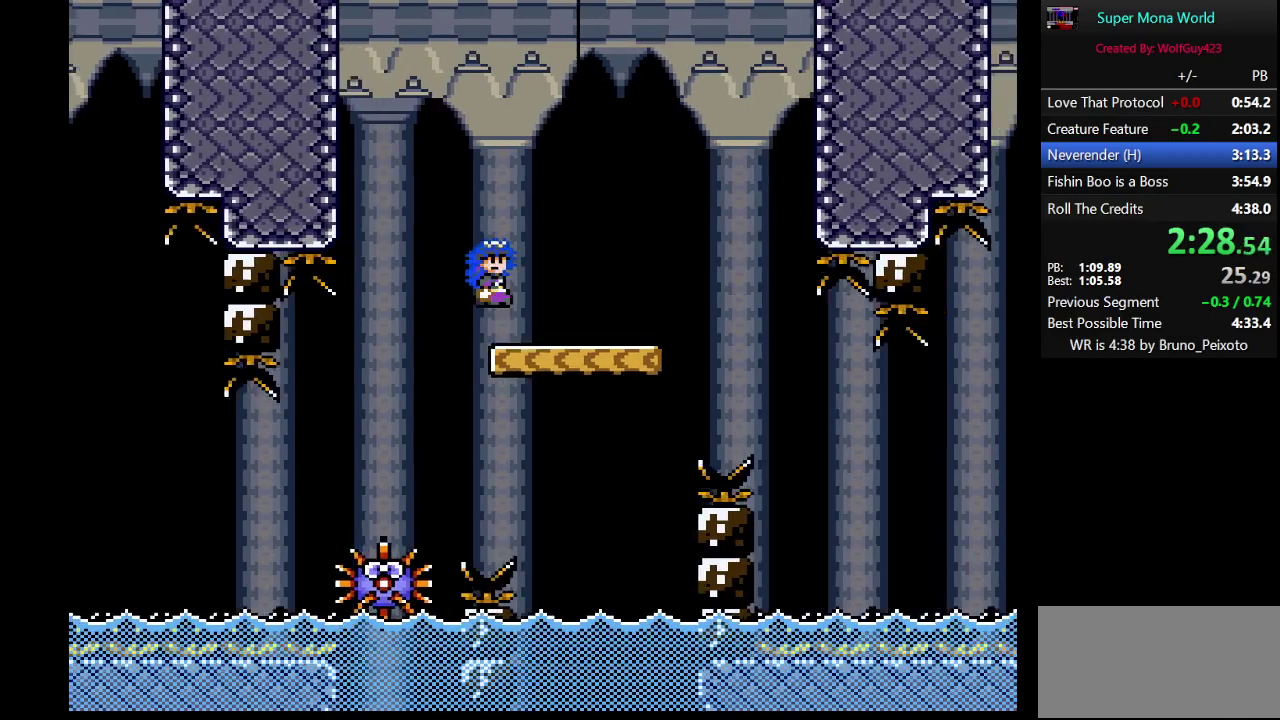
{"dt_ms": 500, "buttons": ["Y"], "events": [[100, "DPAD_LEFT", "down"], [267, "DPAD_LEFT", "up"]]}
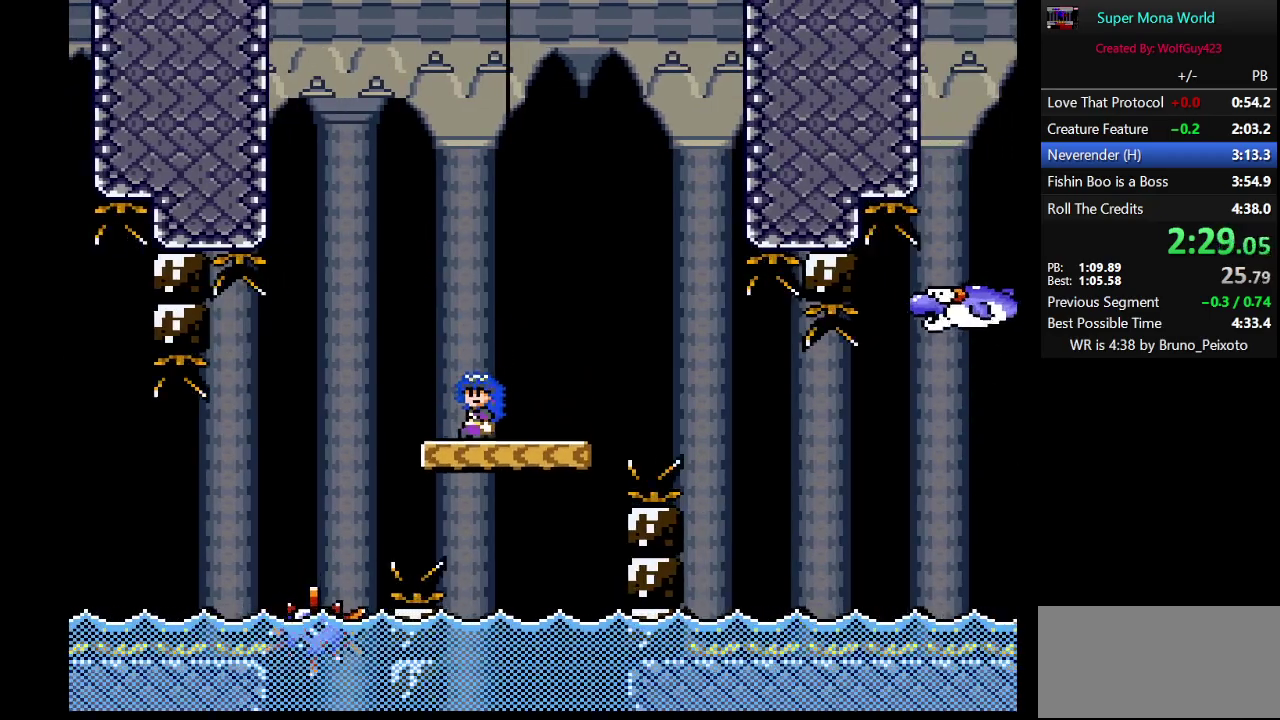
{"dt_ms": 500, "buttons": ["B", "Y", "DPAD_RIGHT"], "events": [[167, "DPAD_RIGHT", "down"], [483, "B", "down"]]}
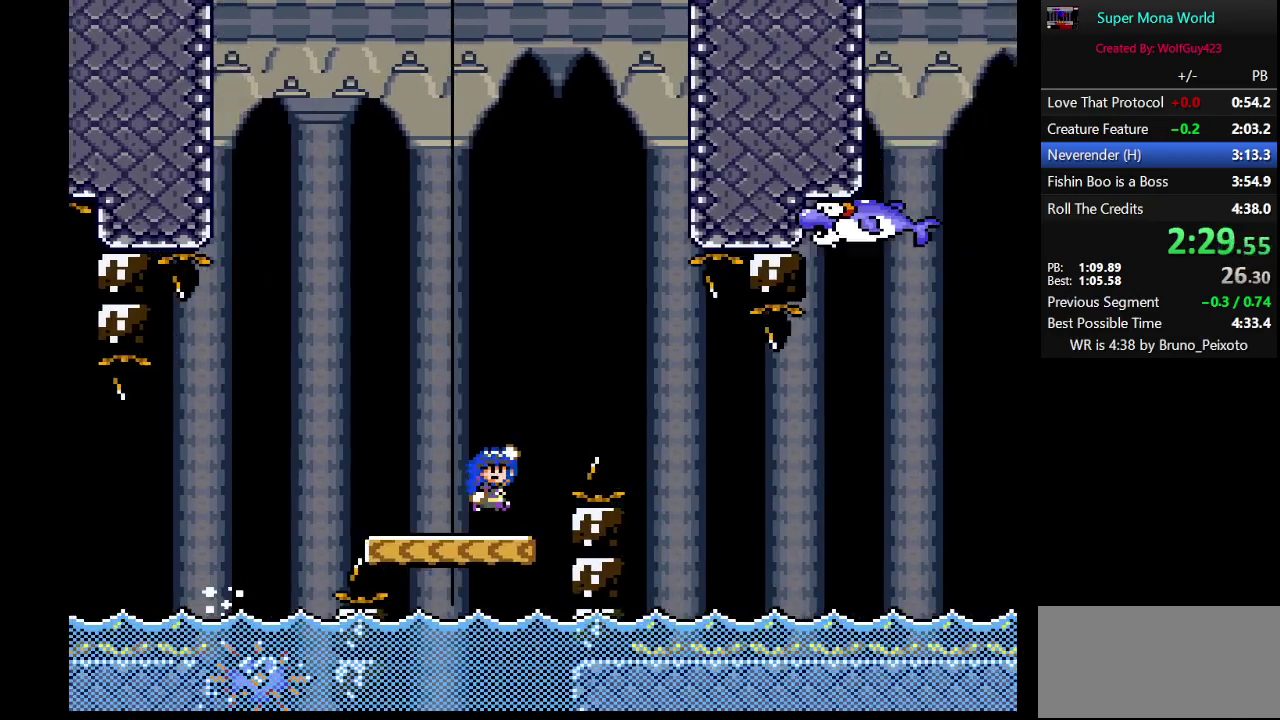
{"dt_ms": 500, "buttons": ["B", "Y", "DPAD_RIGHT"], "events": [[17, "DPAD_RIGHT", "up"], [67, "DPAD_LEFT", "down"], [200, "DPAD_LEFT", "up"], [283, "DPAD_RIGHT", "down"]]}
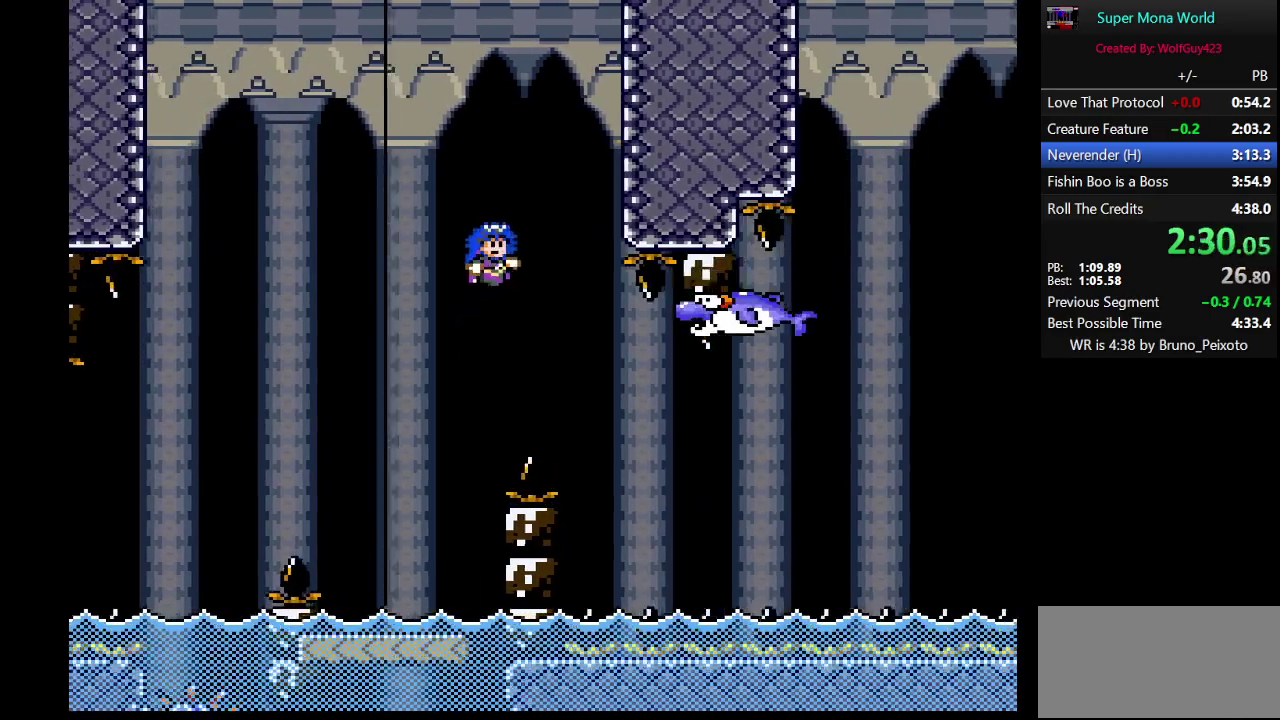
{"dt_ms": 500, "buttons": ["Y", "DPAD_RIGHT"], "events": [[67, "B", "up"]]}
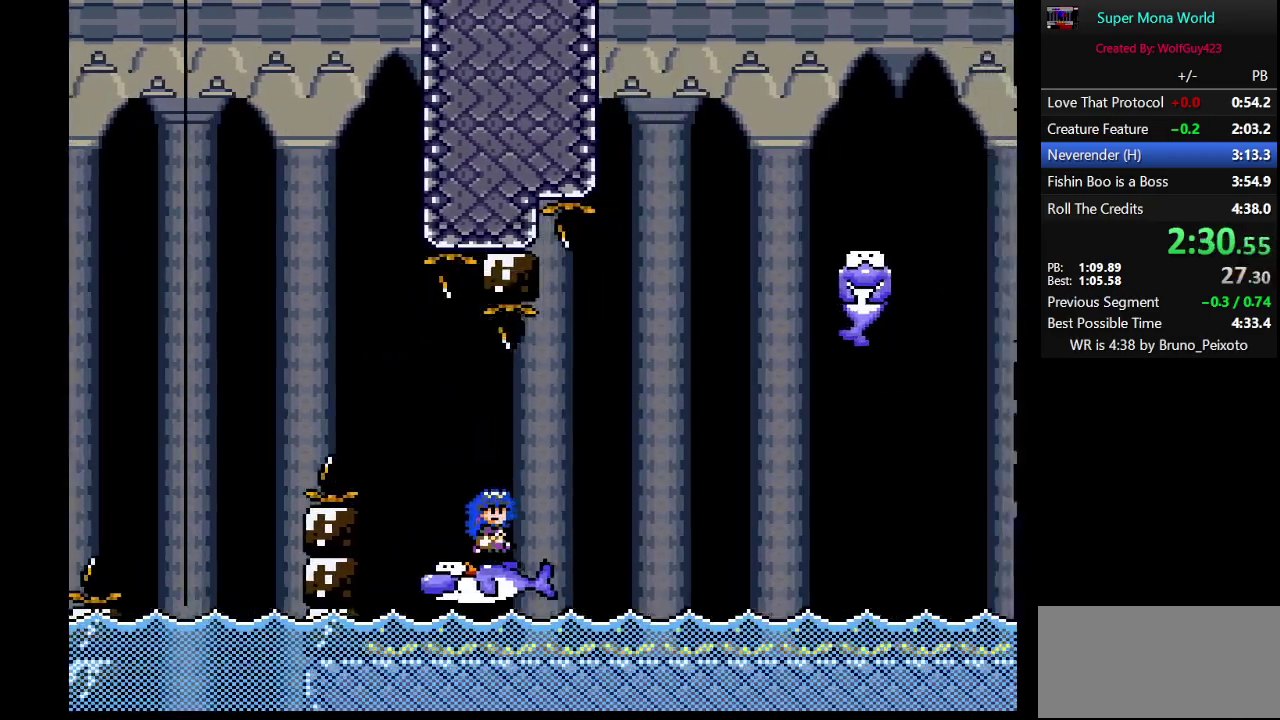
{"dt_ms": 500, "buttons": ["B", "Y", "DPAD_RIGHT"], "events": [[33, "B", "down"]]}
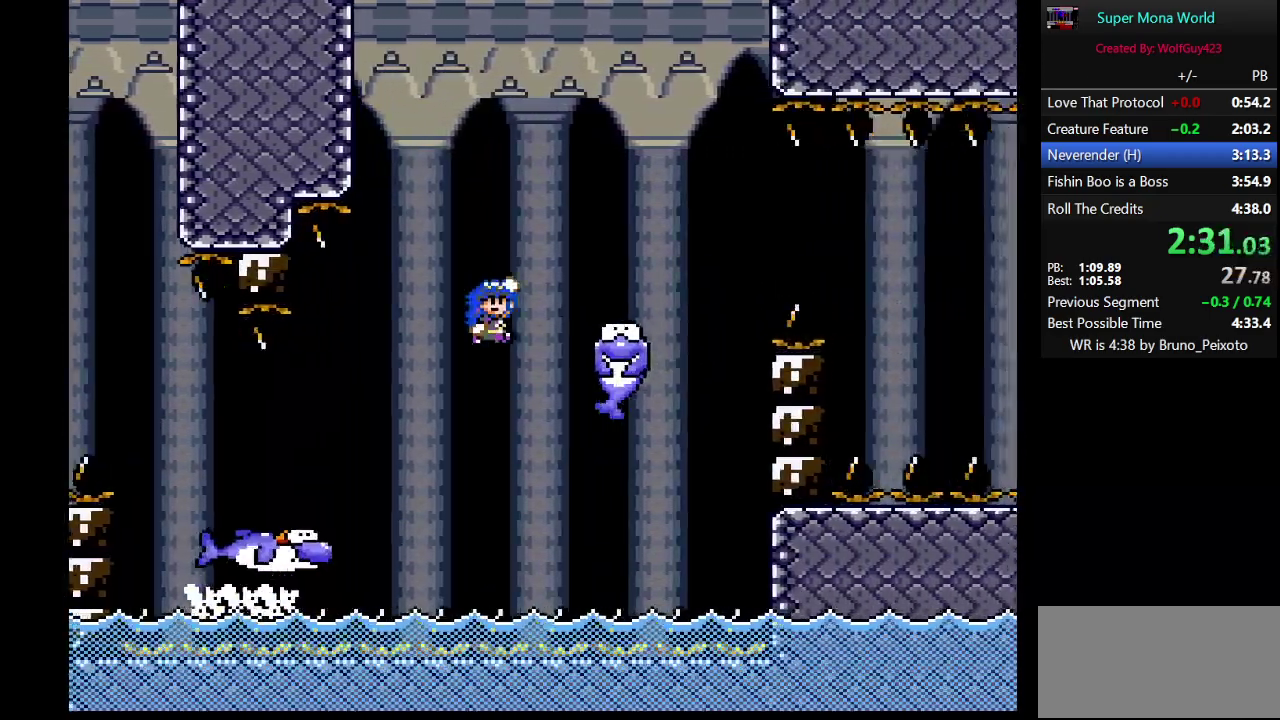
{"dt_ms": 500, "buttons": ["B", "Y"], "events": [[67, "B", "up"], [100, "DPAD_RIGHT", "up"], [183, "DPAD_LEFT", "down"], [317, "DPAD_LEFT", "up"], [350, "B", "down"]]}
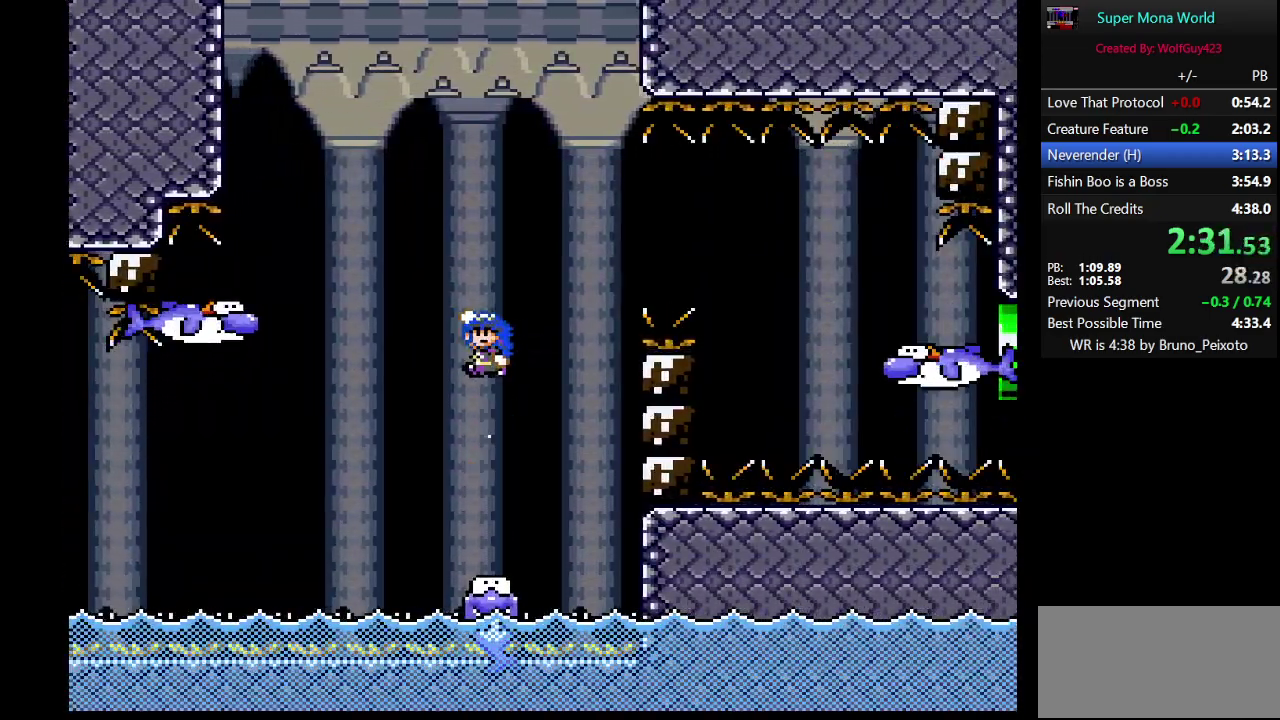
{"dt_ms": 500, "buttons": ["Y"], "events": [[33, "B", "up"]]}
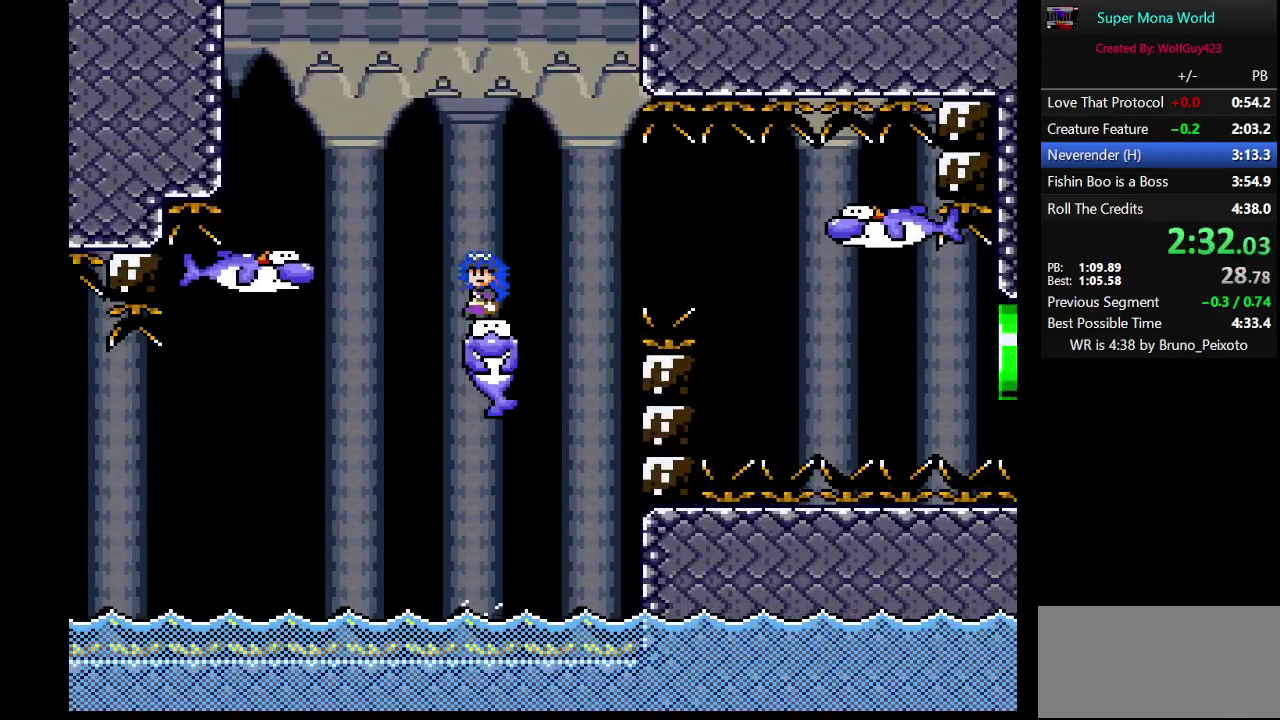
{"dt_ms": 500, "buttons": ["Y"], "events": []}